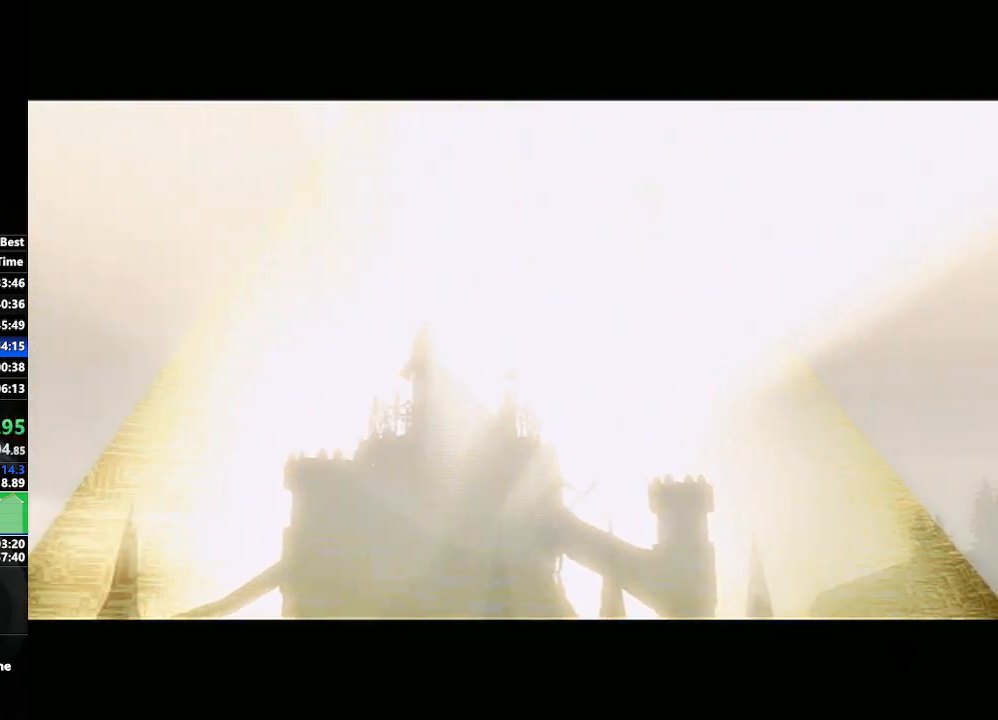
Gameplay with a controller (Nintendo layout); each line is a JSON object with the inputs held at the frame after it. "events" lists button and stick changes between this image and that frame as [ms after this image, input, new state], when the widget could be followed in between. Not read: L3 R3.
{"buttons": [], "left_stick": "center", "right_stick": "center", "events": []}
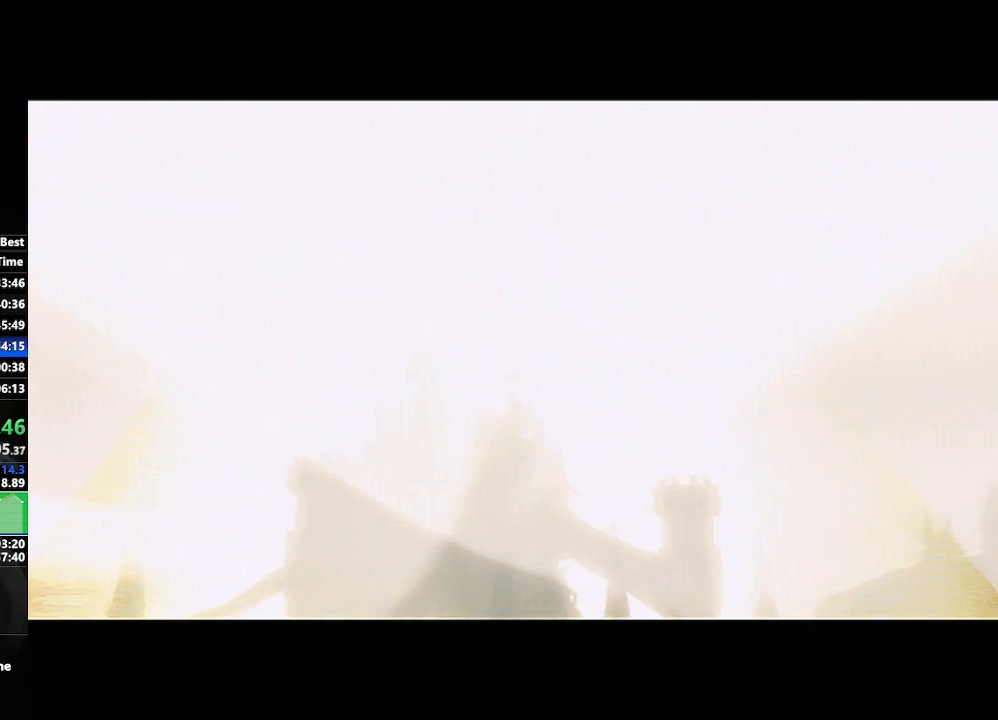
{"buttons": [], "left_stick": "center", "right_stick": "center", "events": []}
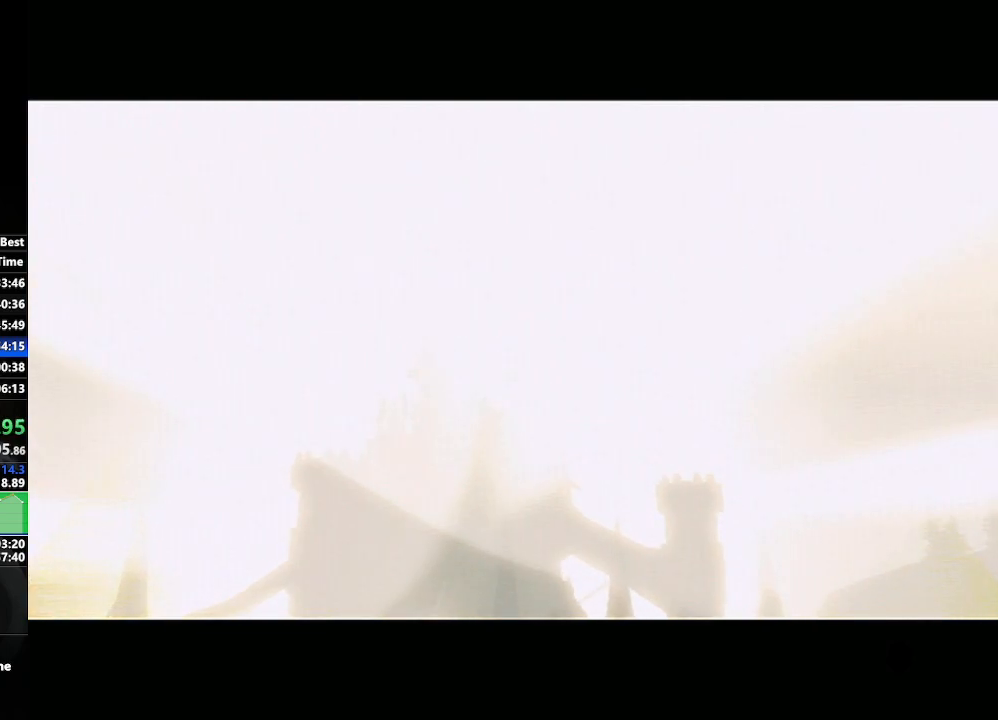
{"buttons": [], "left_stick": "center", "right_stick": "center", "events": []}
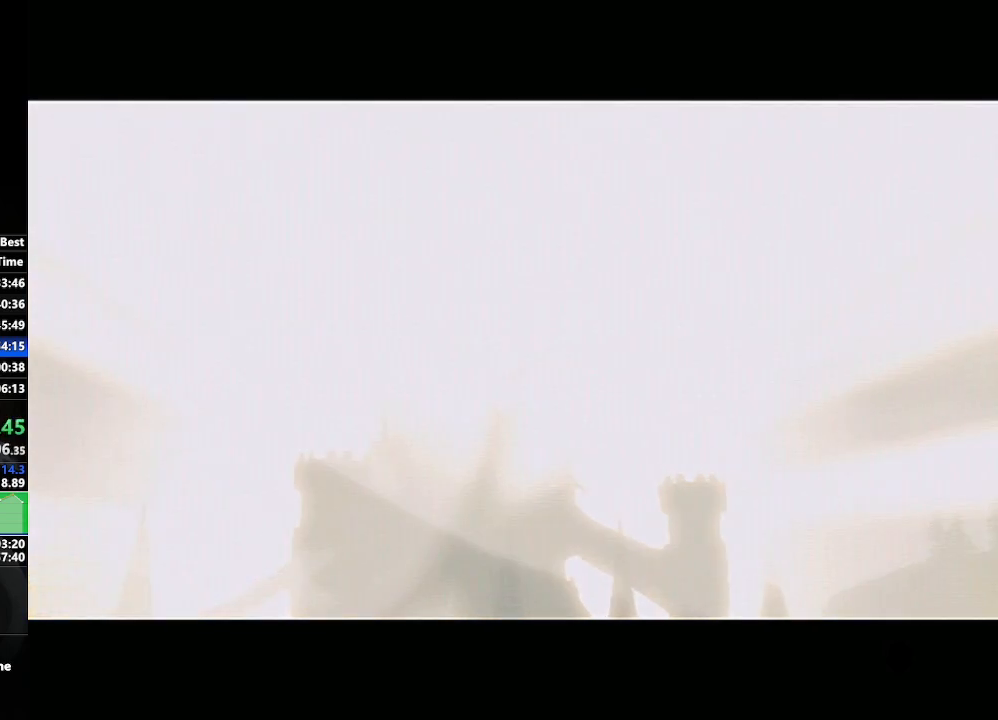
{"buttons": [], "left_stick": "down-left", "right_stick": "center", "events": [[350, "left_stick", "down-left"]]}
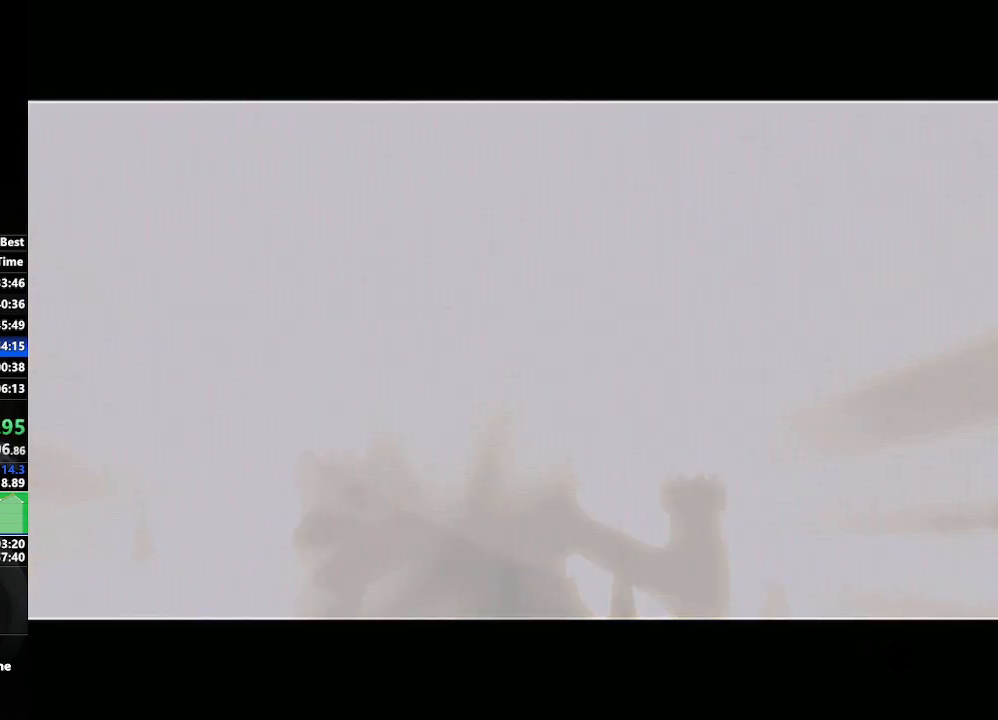
{"buttons": [], "left_stick": "center", "right_stick": "center", "events": [[167, "left_stick", "center"], [217, "left_stick", "down-right"], [433, "left_stick", "center"]]}
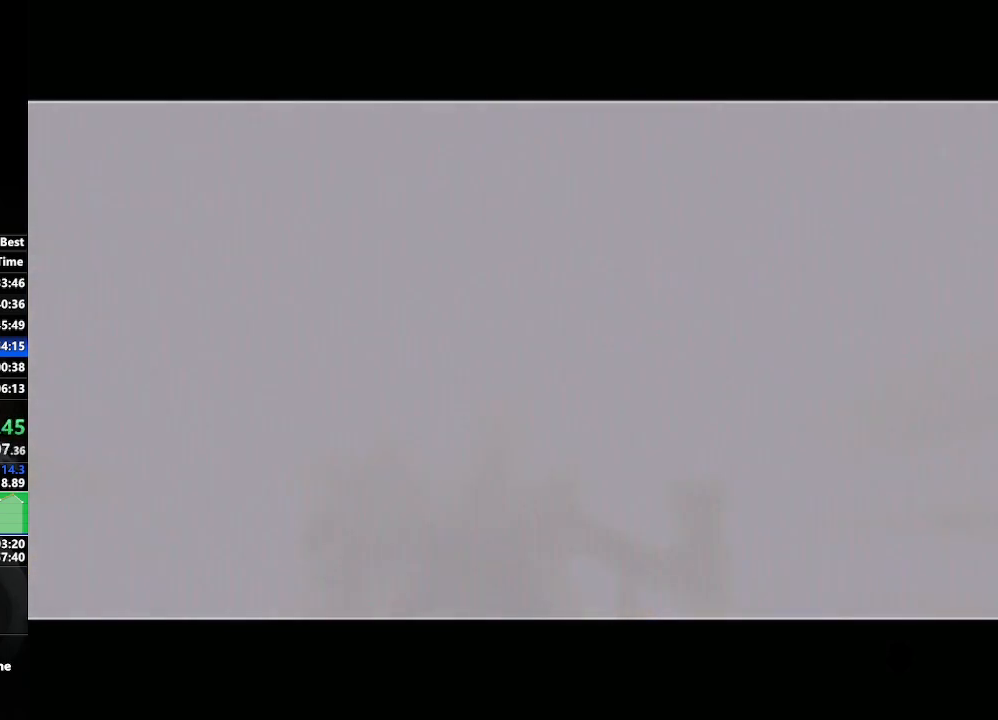
{"buttons": [], "left_stick": "center", "right_stick": "center", "events": []}
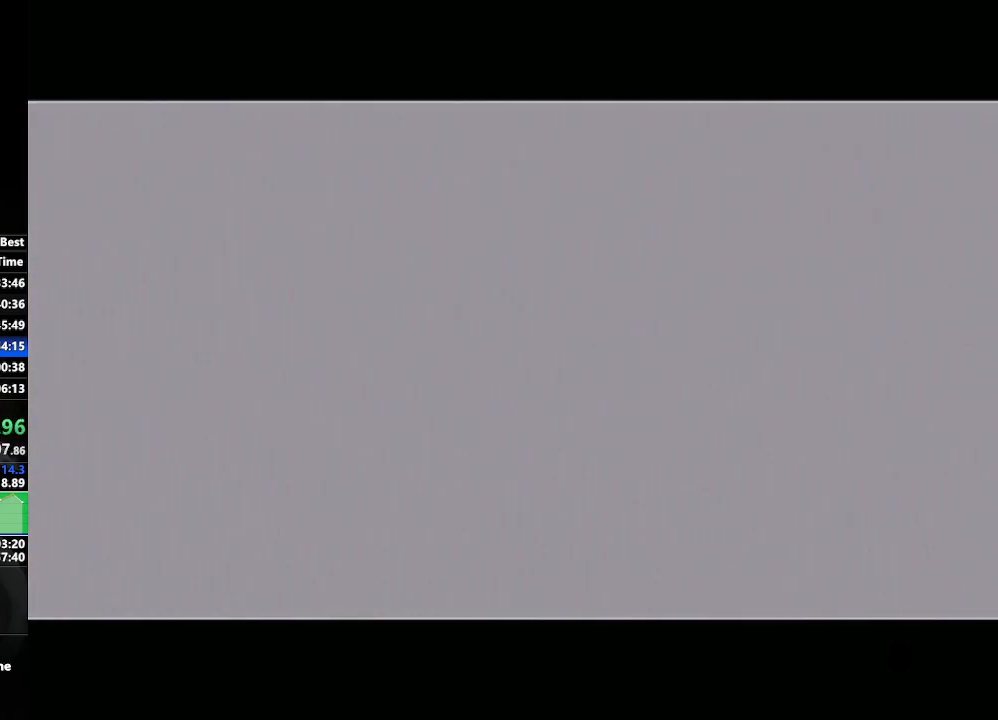
{"buttons": [], "left_stick": "down-left", "right_stick": "center", "events": [[33, "left_stick", "down-right"], [267, "left_stick", "center"], [500, "left_stick", "down-left"]]}
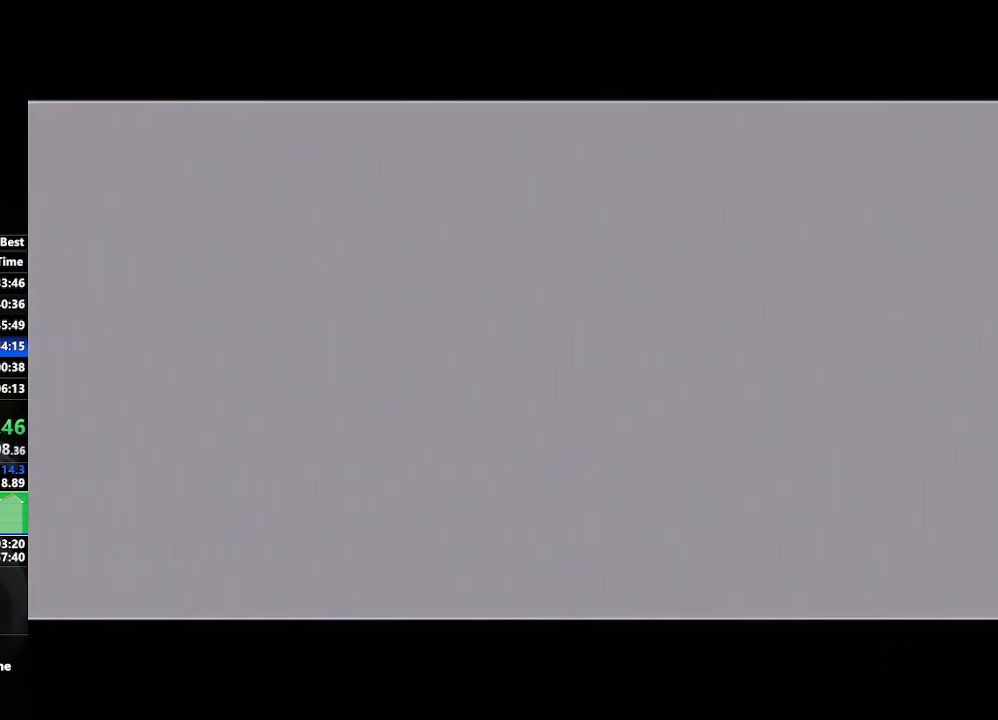
{"buttons": [], "left_stick": "down-right", "right_stick": "center", "events": [[117, "left_stick", "center"], [317, "left_stick", "down-right"]]}
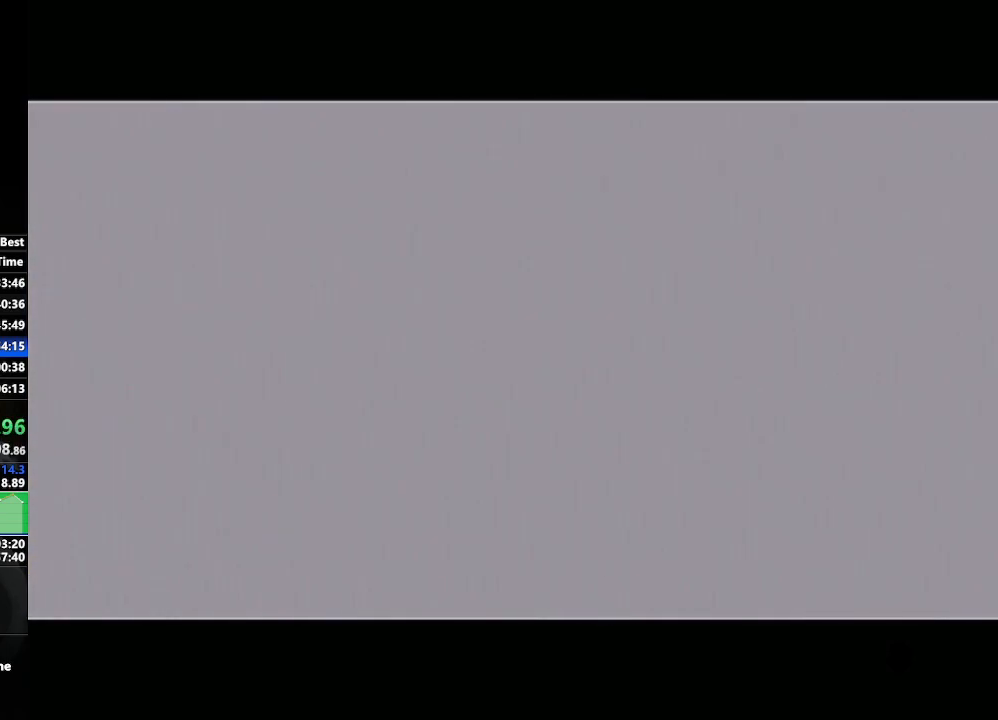
{"buttons": [], "left_stick": "down-left", "right_stick": "center", "events": [[50, "left_stick", "center"], [250, "left_stick", "down-left"]]}
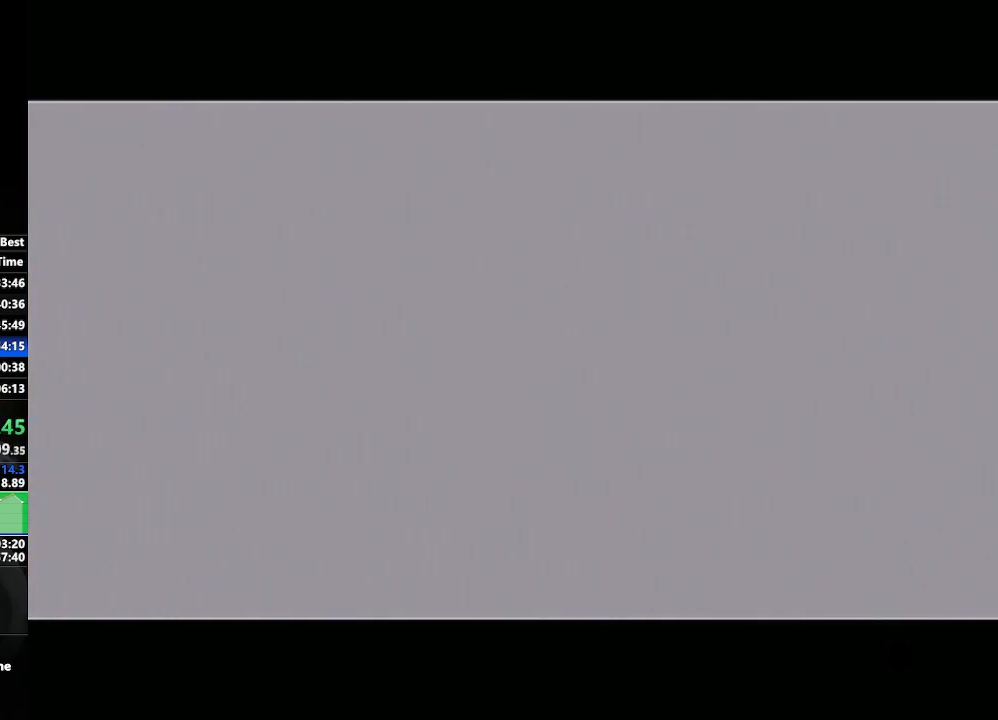
{"buttons": [], "left_stick": "center", "right_stick": "center", "events": [[17, "left_stick", "center"]]}
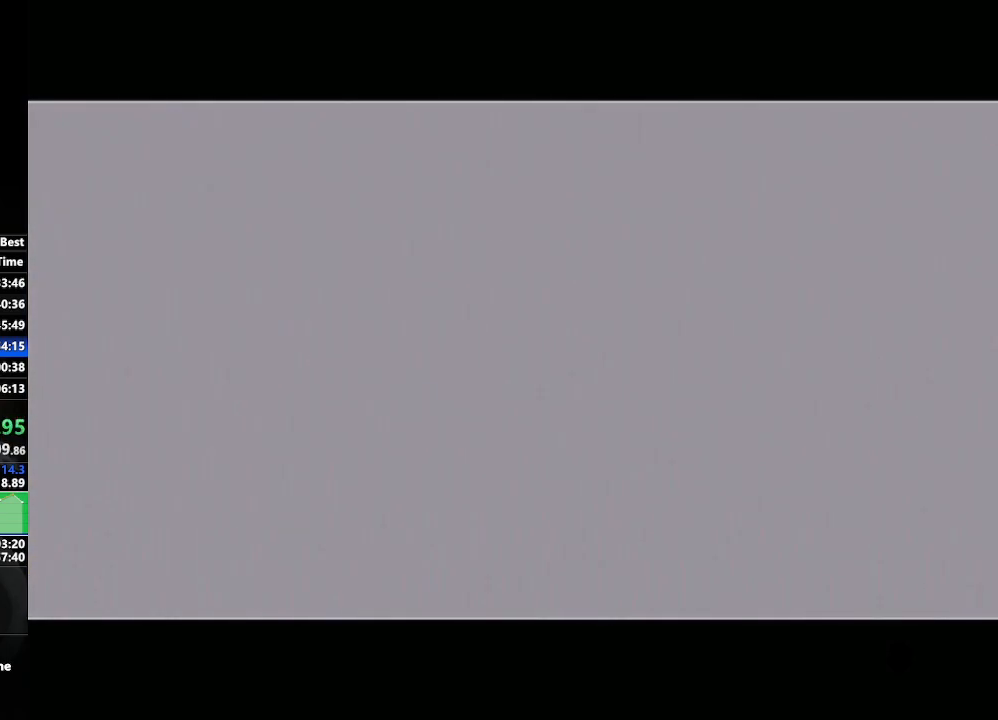
{"buttons": [], "left_stick": "up-right", "right_stick": "center", "events": [[300, "left_stick", "up-right"]]}
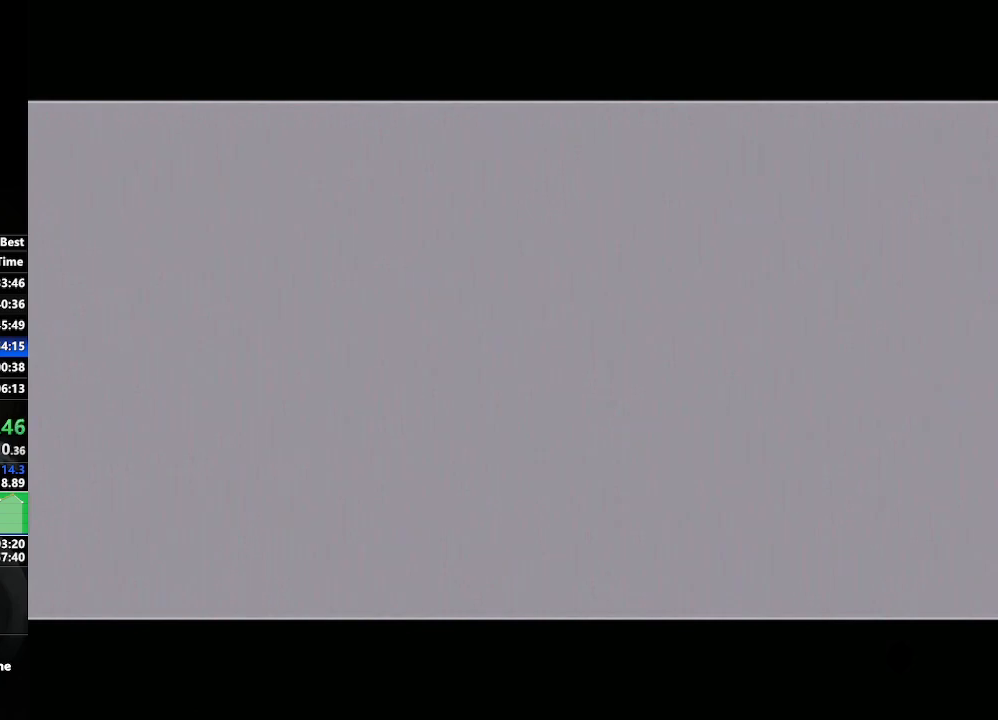
{"buttons": [], "left_stick": "up", "right_stick": "center", "events": [[433, "left_stick", "up"]]}
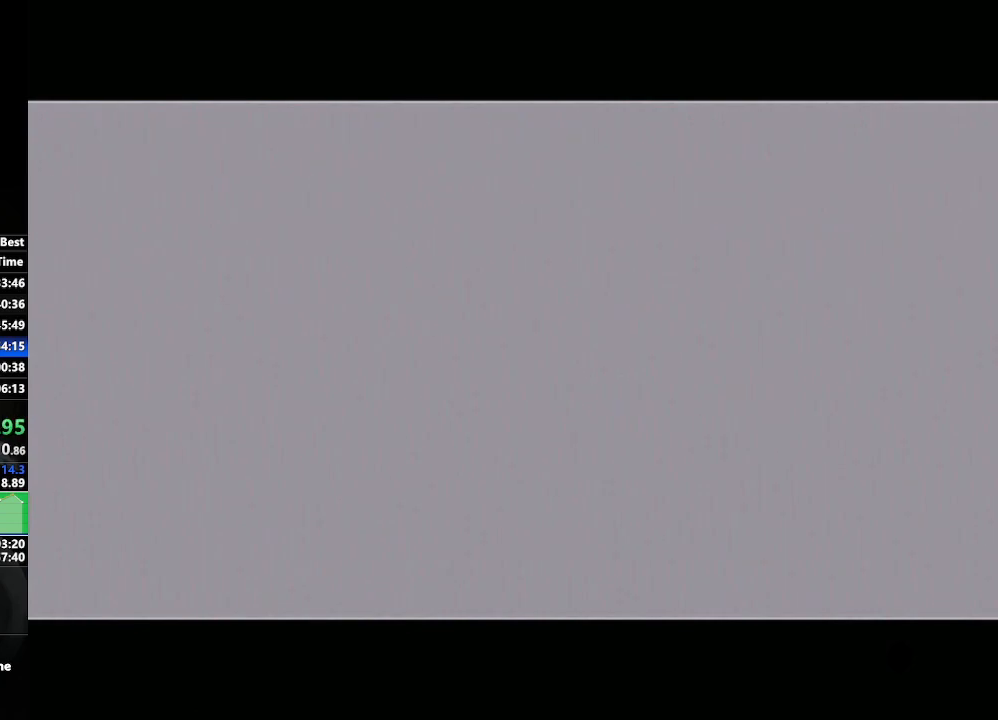
{"buttons": [], "left_stick": "left", "right_stick": "center", "events": [[100, "left_stick", "center"], [267, "left_stick", "left"]]}
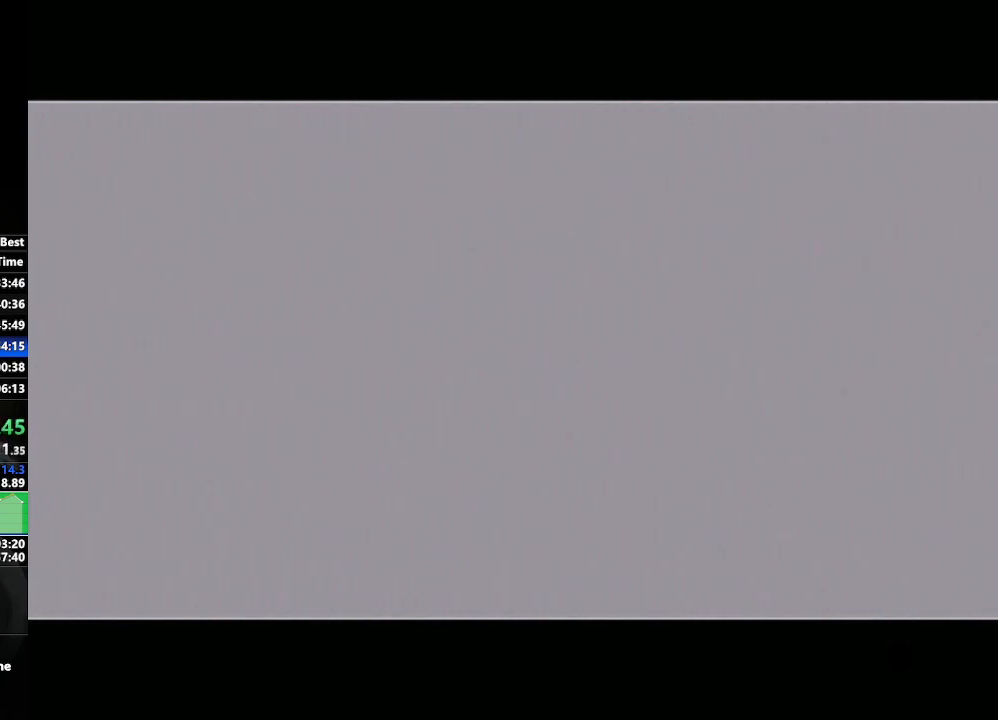
{"buttons": [], "left_stick": "center", "right_stick": "center", "events": [[400, "left_stick", "center"]]}
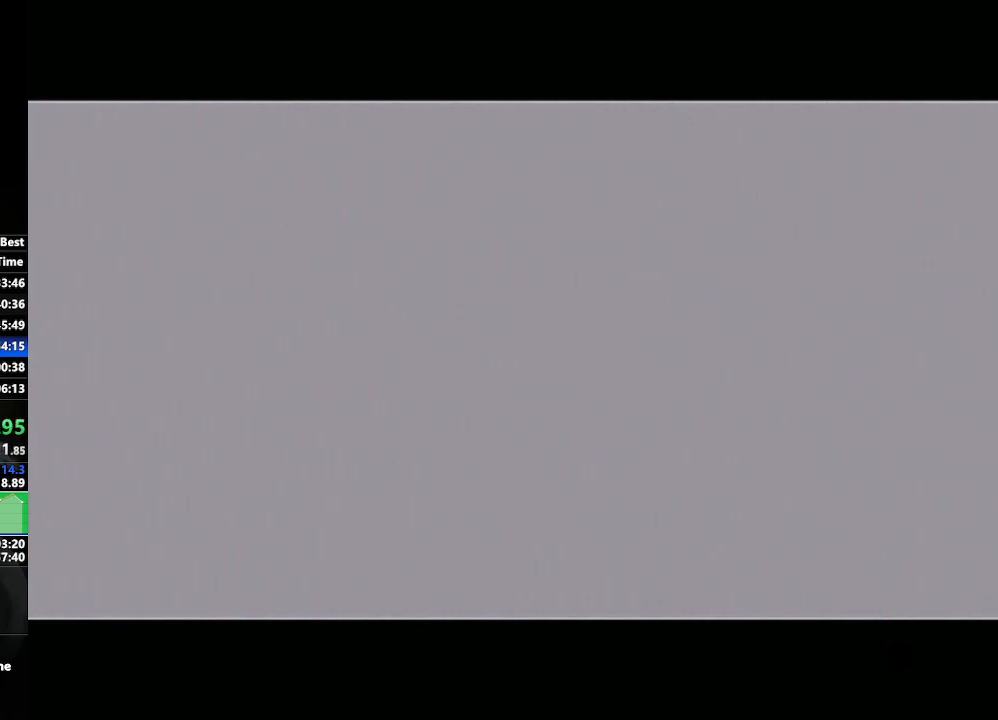
{"buttons": [], "left_stick": "right", "right_stick": "center", "events": [[117, "left_stick", "right"]]}
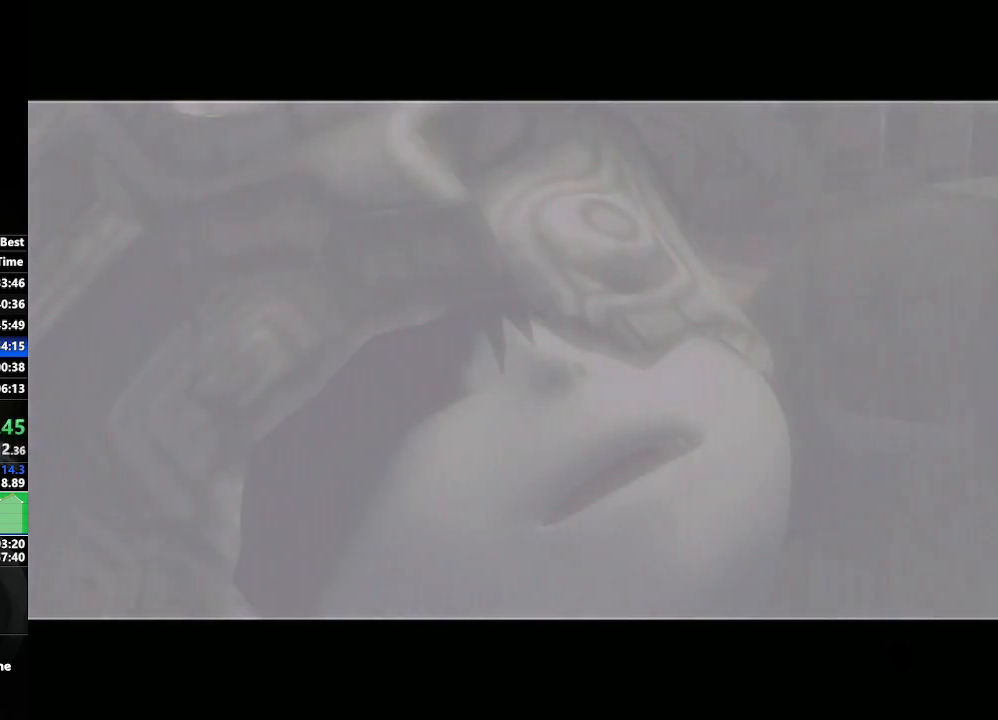
{"buttons": [], "left_stick": "center", "right_stick": "center", "events": [[67, "left_stick", "center"]]}
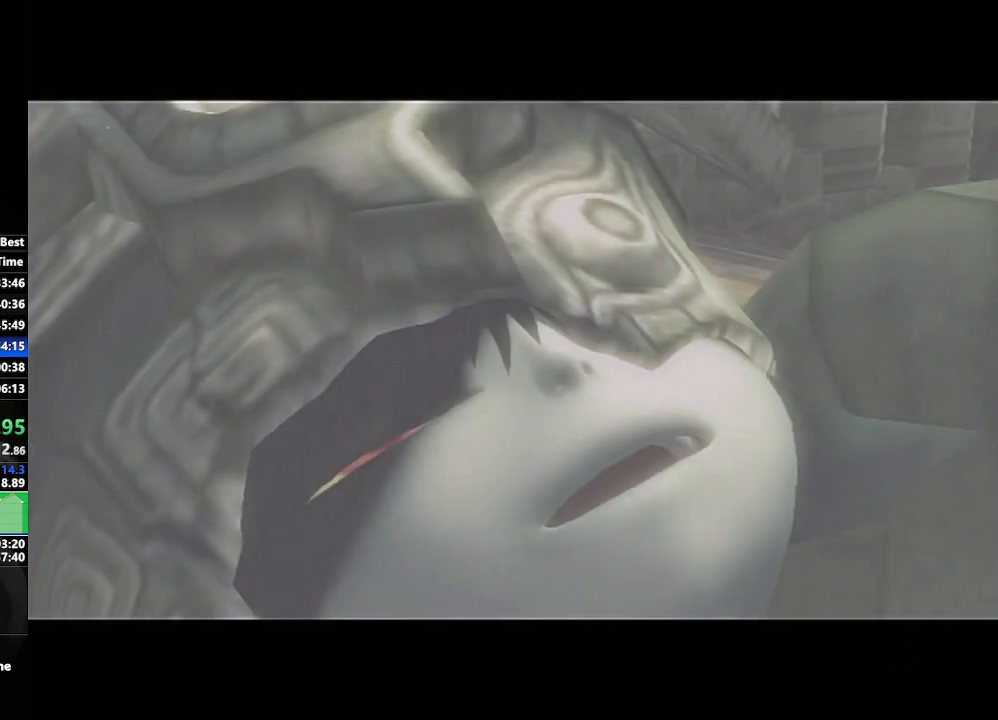
{"buttons": [], "left_stick": "down-left", "right_stick": "center", "events": [[33, "left_stick", "left"], [283, "left_stick", "down-left"]]}
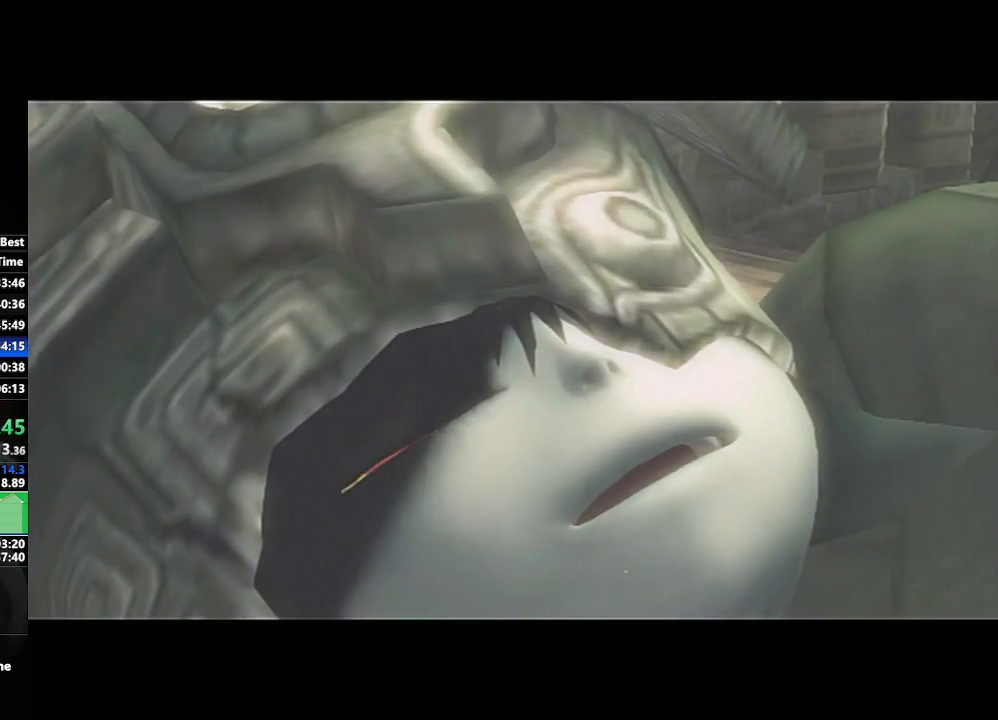
{"buttons": [], "left_stick": "center", "right_stick": "center", "events": [[400, "left_stick", "center"]]}
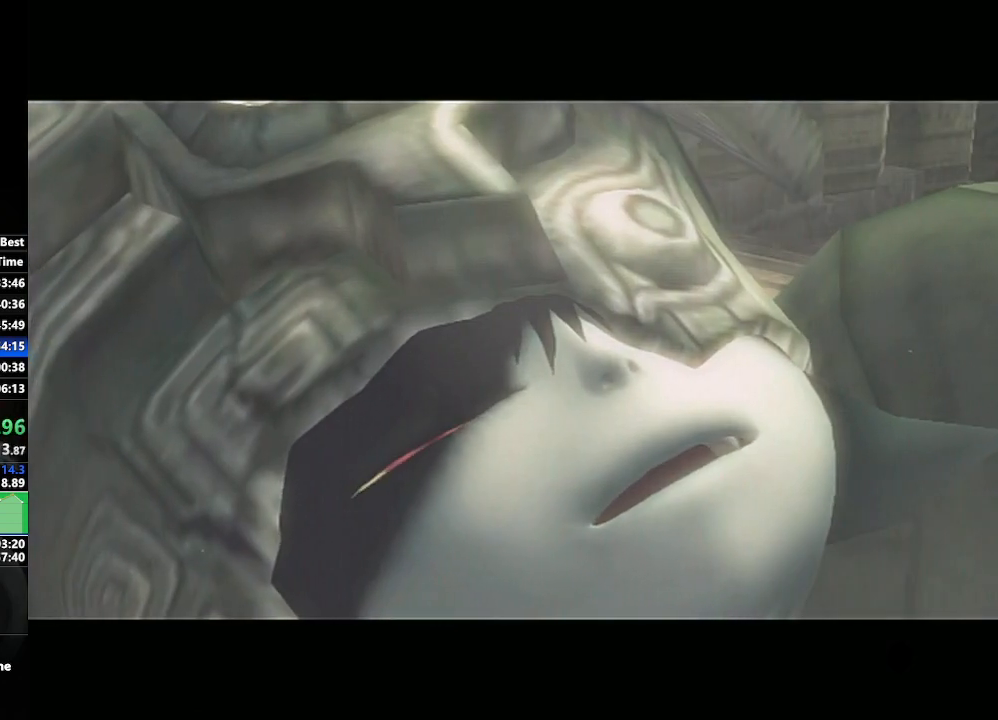
{"buttons": [], "left_stick": "center", "right_stick": "center", "events": [[117, "left_stick", "down-right"], [400, "left_stick", "center"]]}
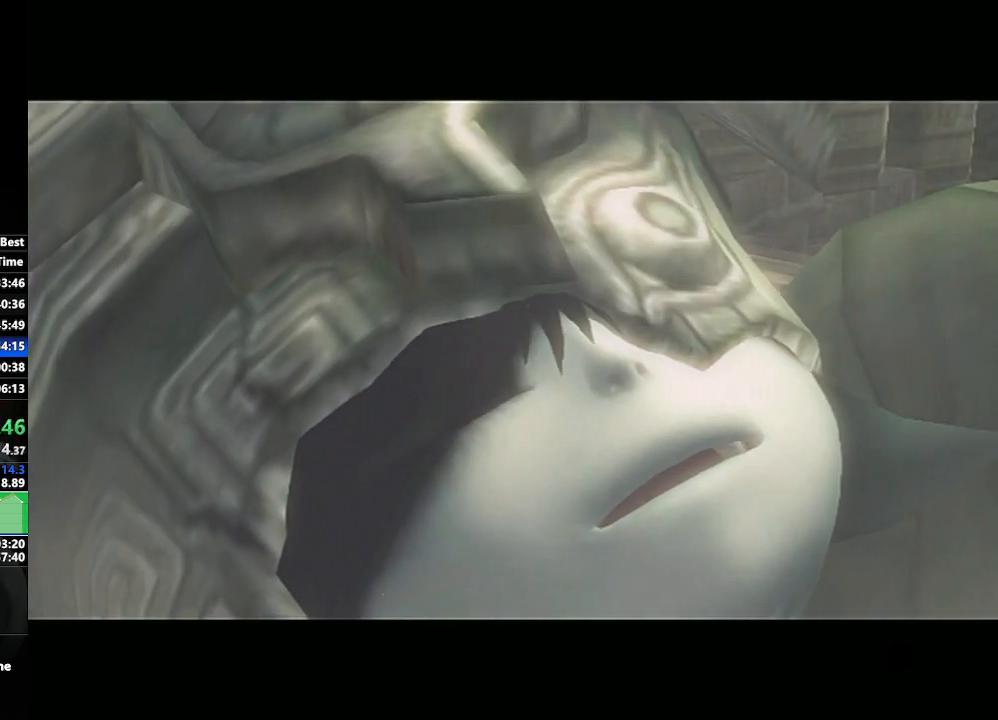
{"buttons": [], "left_stick": "center", "right_stick": "center", "events": []}
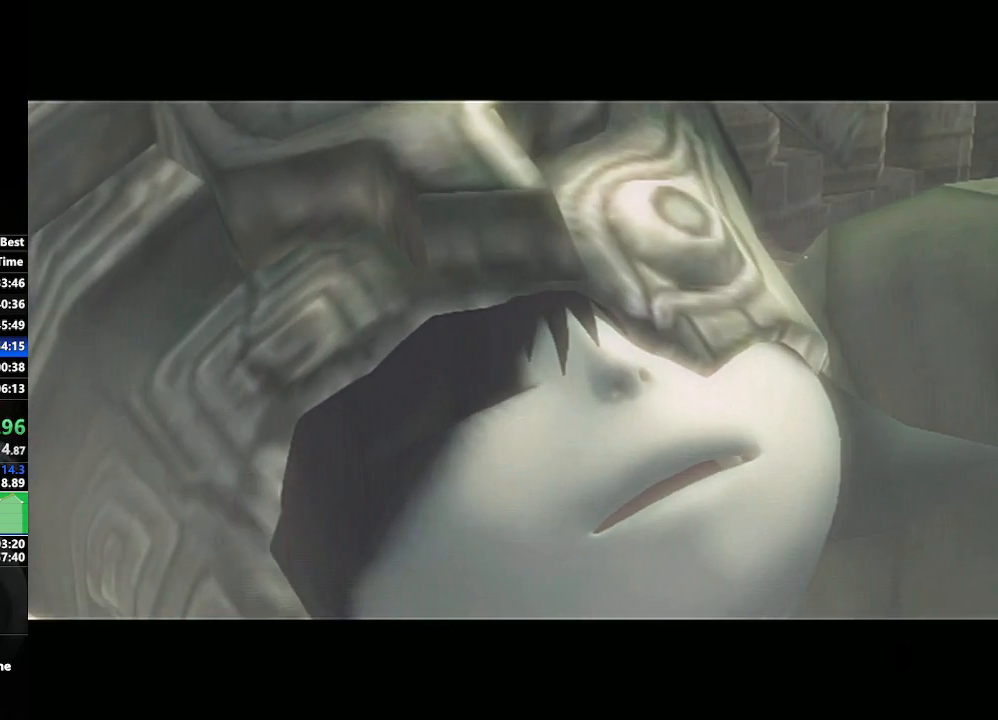
{"buttons": [], "left_stick": "center", "right_stick": "center", "events": []}
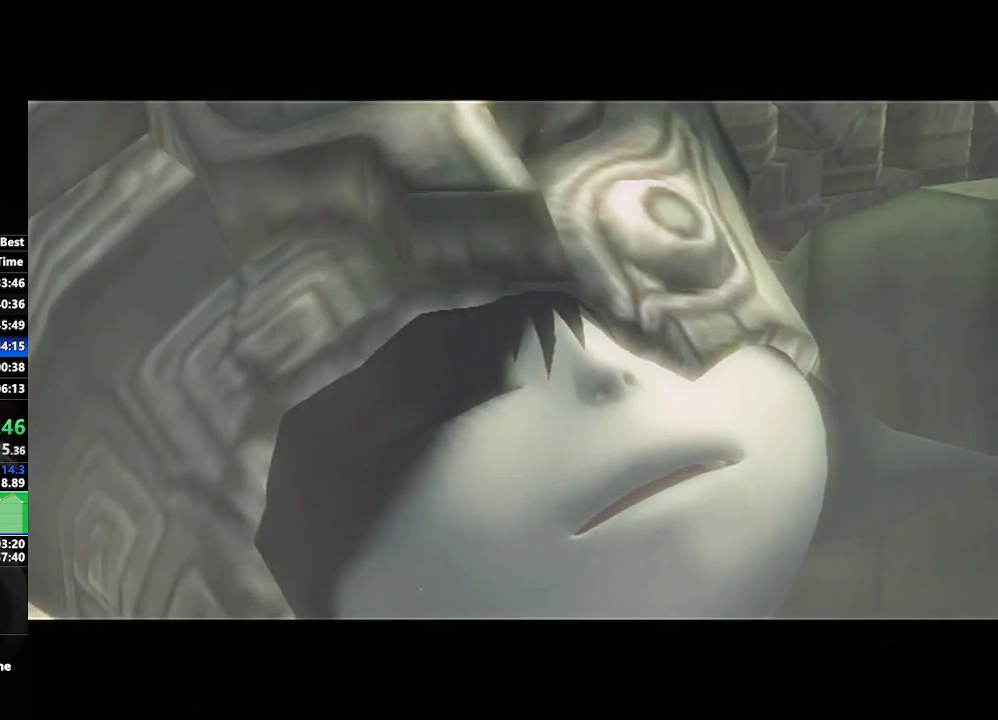
{"buttons": [], "left_stick": "center", "right_stick": "center", "events": []}
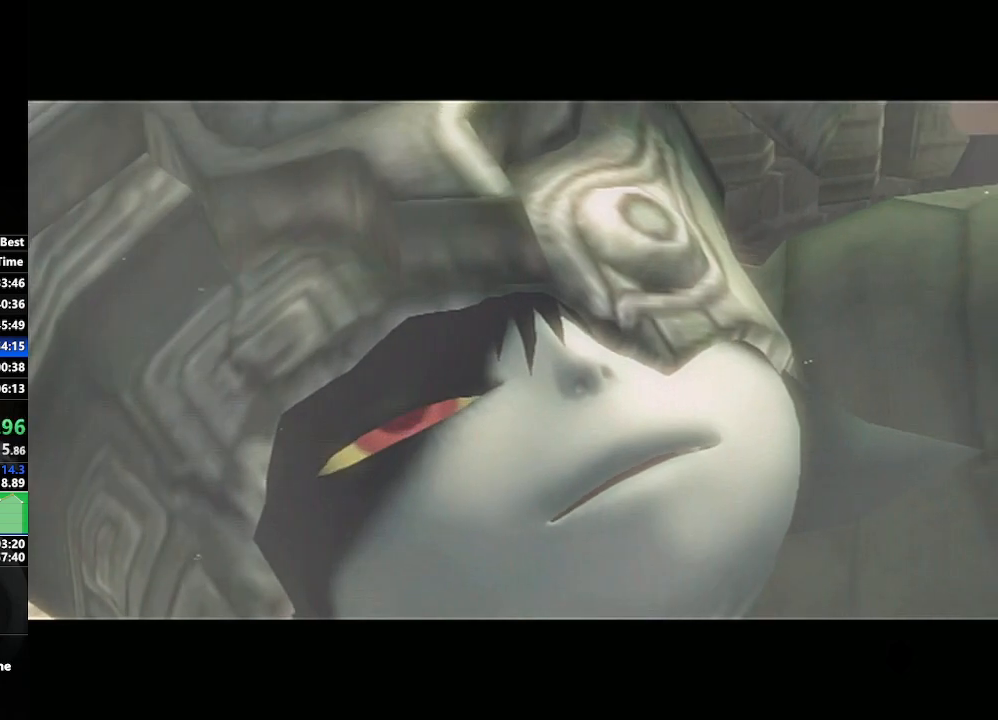
{"buttons": [], "left_stick": "up", "right_stick": "center", "events": [[417, "left_stick", "up"]]}
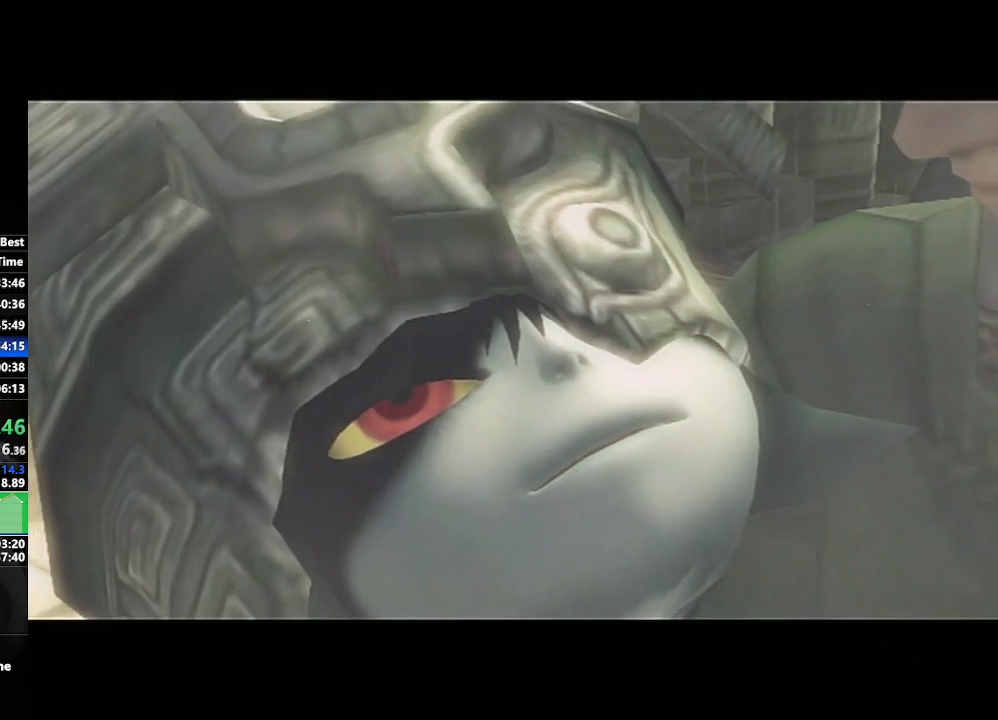
{"buttons": [], "left_stick": "up-left", "right_stick": "center", "events": [[117, "left_stick", "up-left"]]}
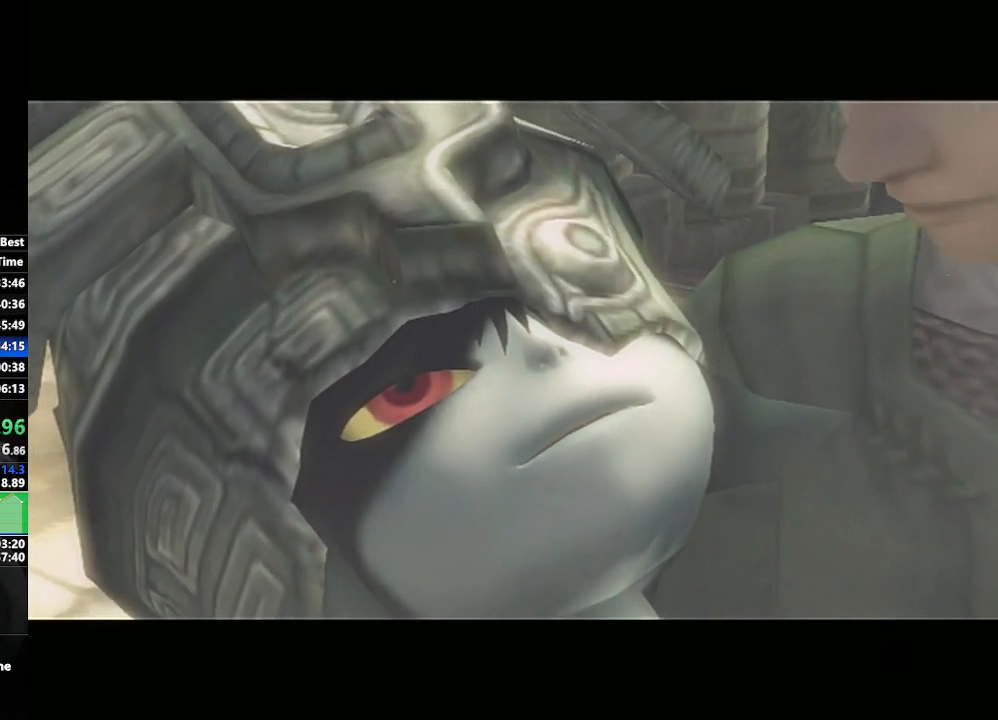
{"buttons": [], "left_stick": "right", "right_stick": "center", "events": [[267, "left_stick", "up"], [367, "left_stick", "up-right"], [500, "left_stick", "right"]]}
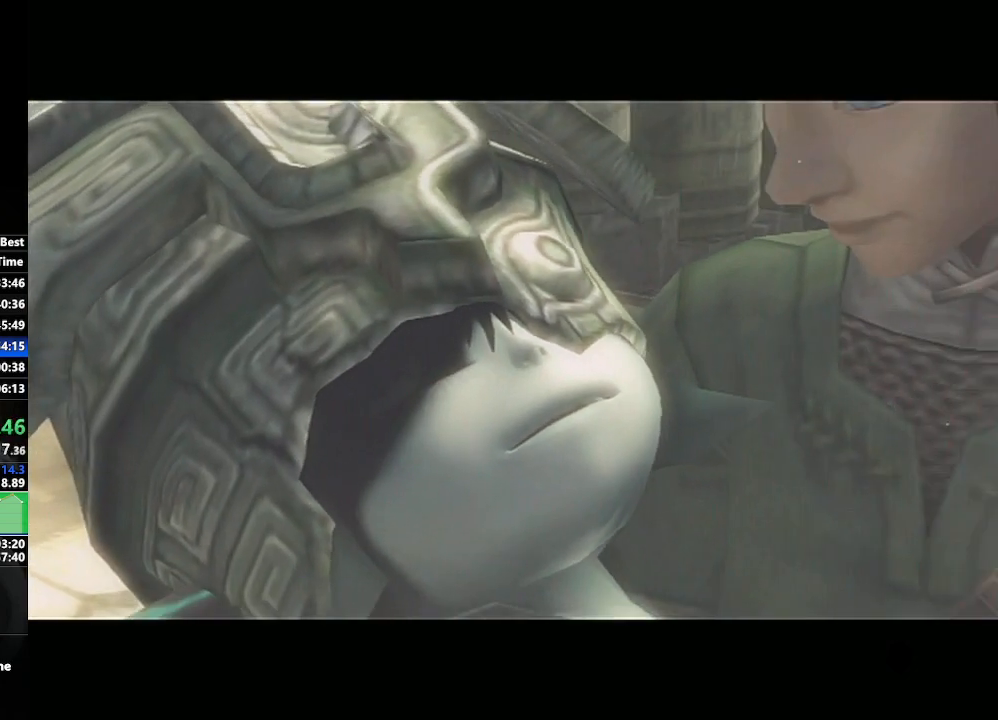
{"buttons": [], "left_stick": "center", "right_stick": "center", "events": [[500, "left_stick", "center"]]}
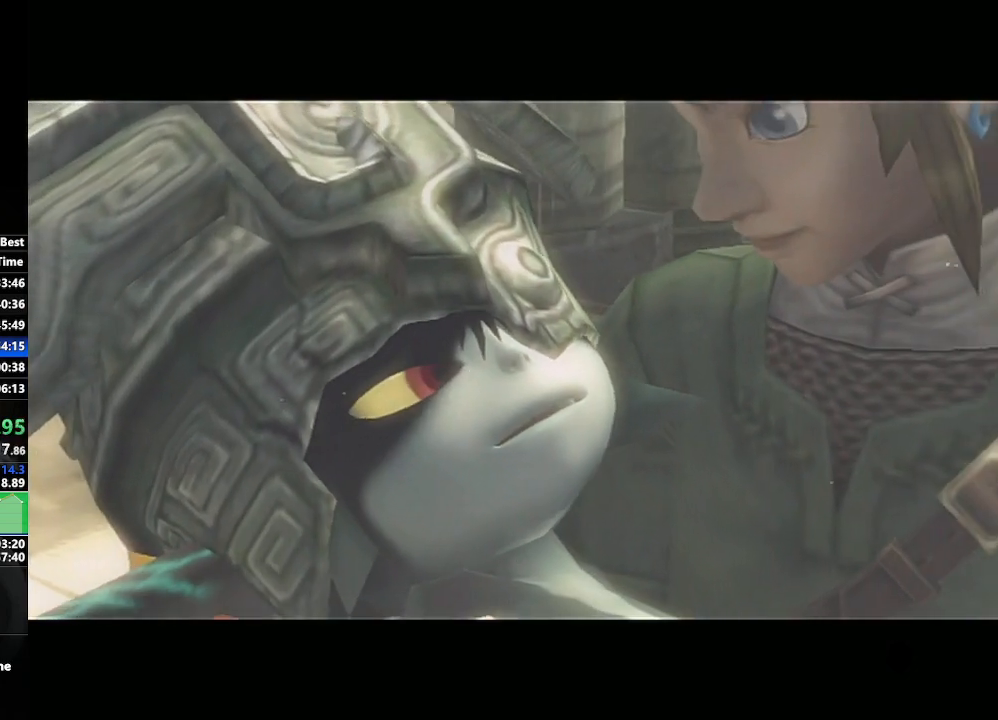
{"buttons": [], "left_stick": "down-right", "right_stick": "center", "events": [[367, "left_stick", "down-right"]]}
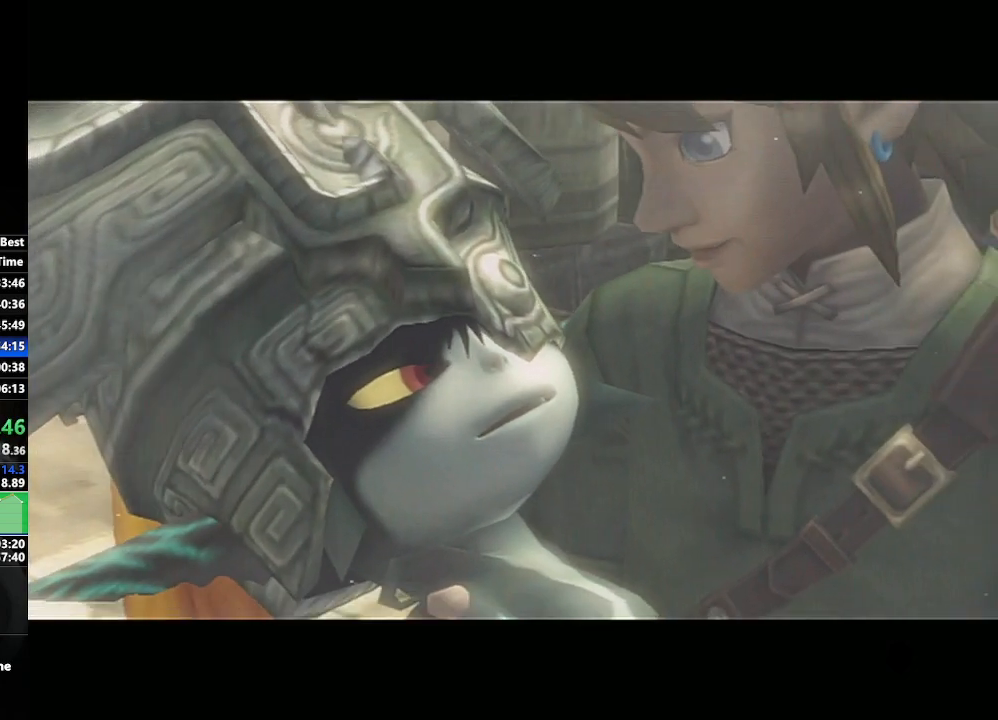
{"buttons": [], "left_stick": "center", "right_stick": "center", "events": [[300, "left_stick", "center"]]}